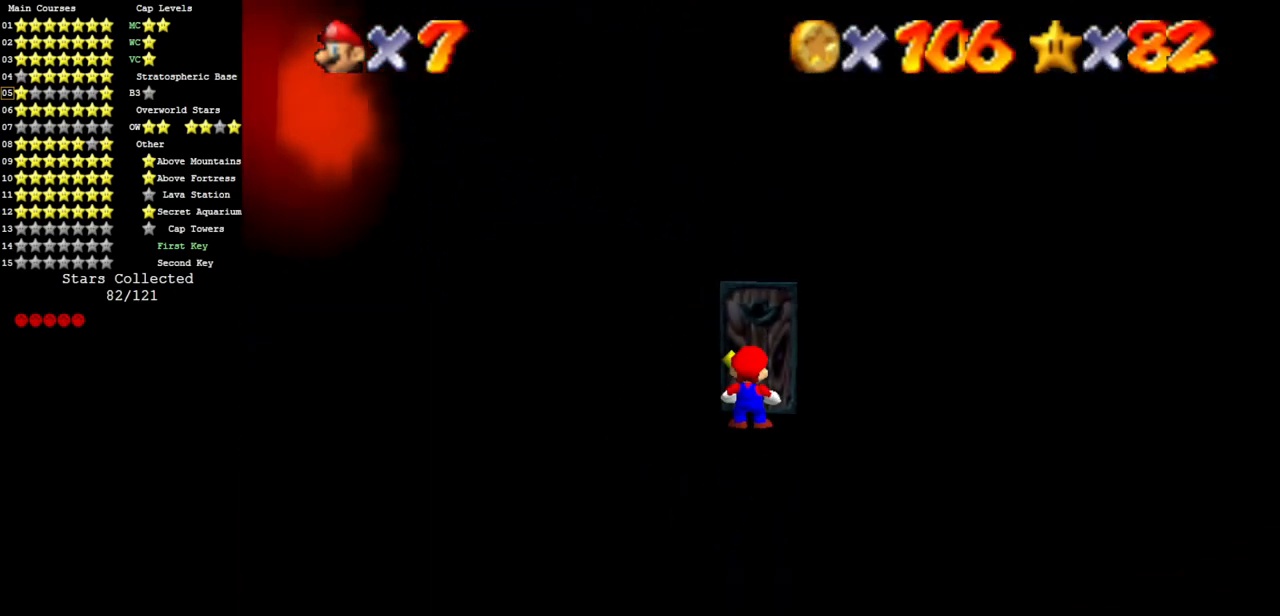
Gameplay with a controller (Nintendo layout); each line is a JSON object with the inputs held at the frame after it. "events" lists button and stick changes between this image and that frame as [ms after this image, input, new state], when the widget could be followed in between. Not read: L3 R3 other_buttons.
{"buttons": [], "left_stick": "center", "events": [[451, "left_stick", "center"]]}
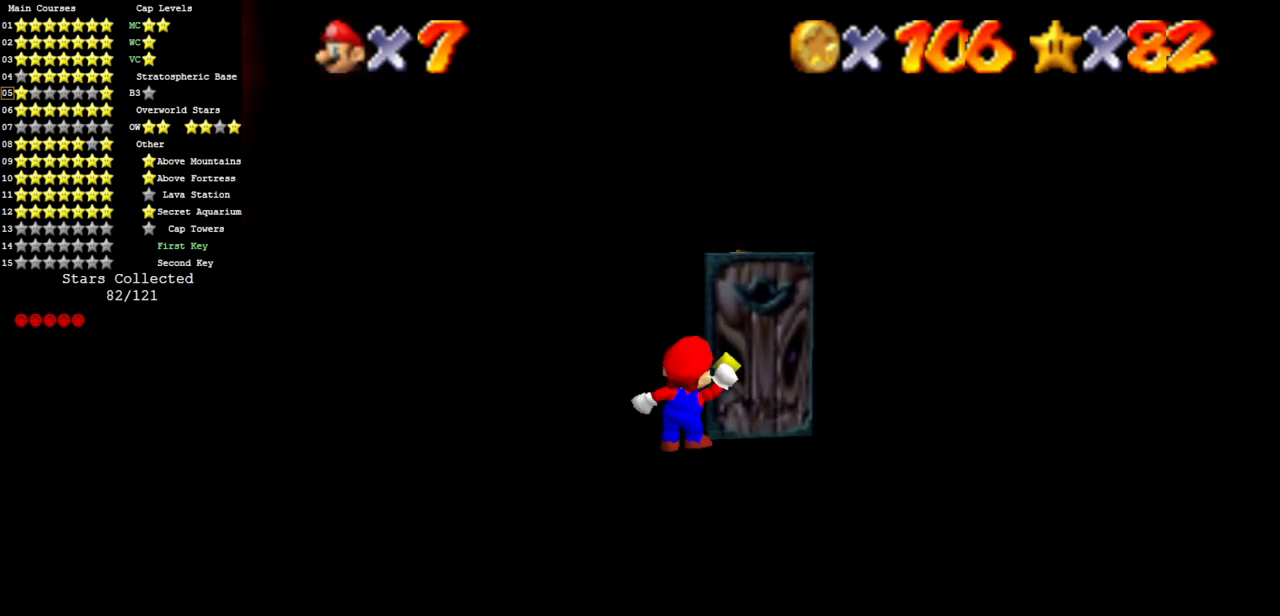
{"buttons": [], "left_stick": "center", "events": []}
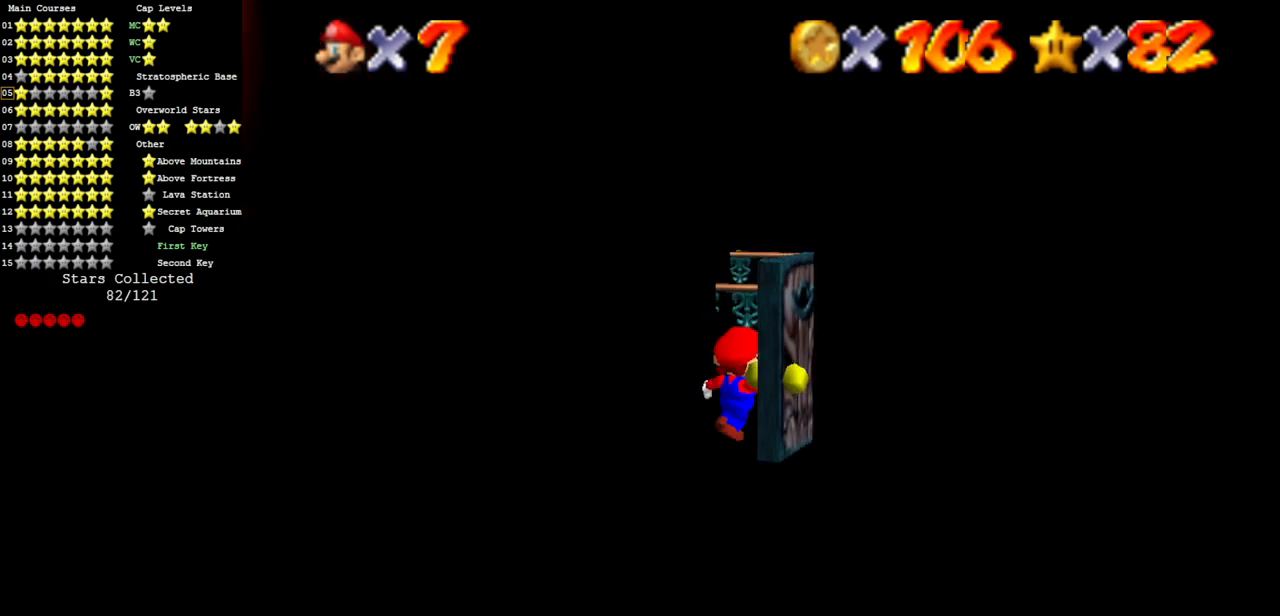
{"buttons": [], "left_stick": "up", "events": [[467, "left_stick", "up"]]}
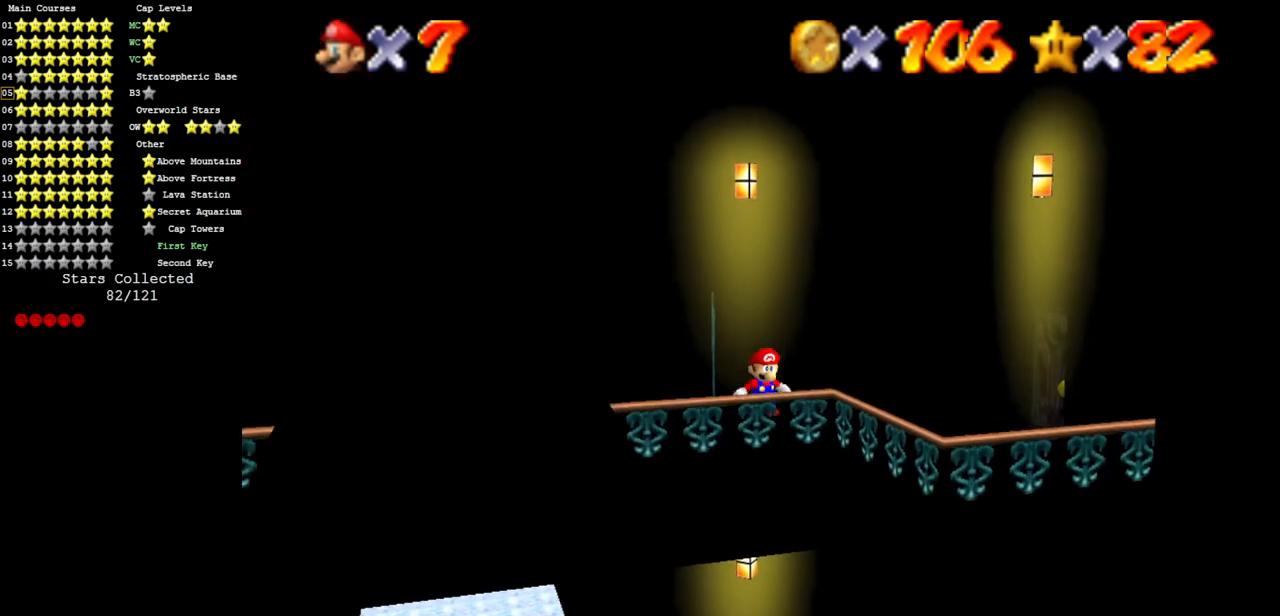
{"buttons": [], "left_stick": "right", "events": [[183, "left_stick", "center"], [300, "left_stick", "right"]]}
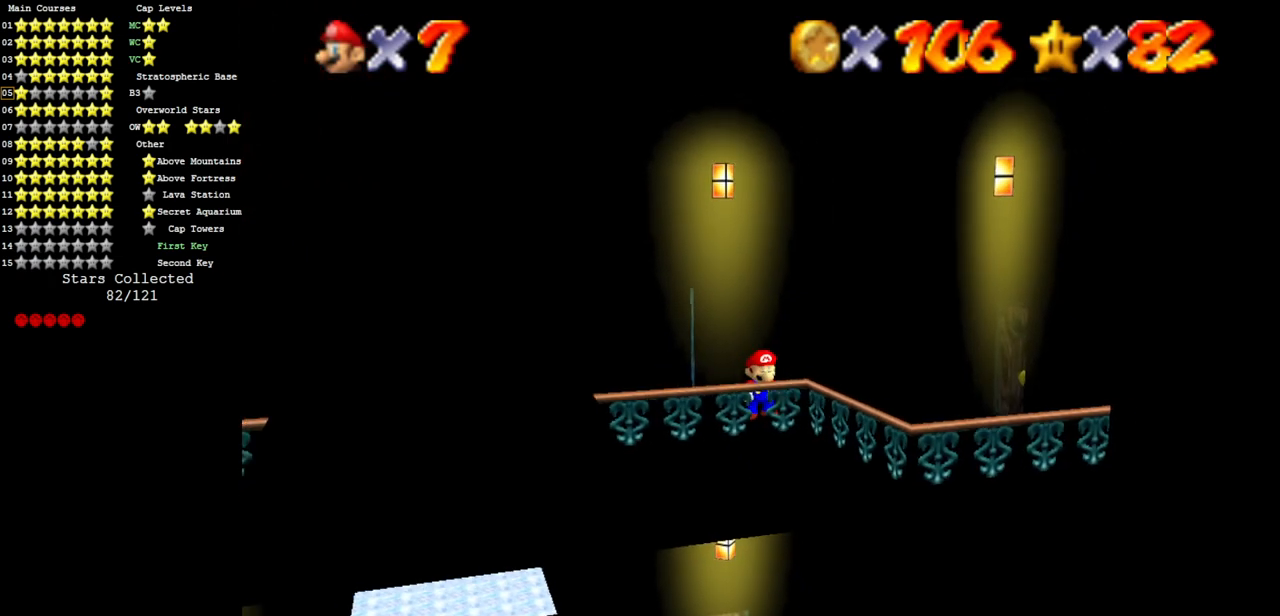
{"buttons": [], "left_stick": "down-right", "events": [[501, "left_stick", "down-right"]]}
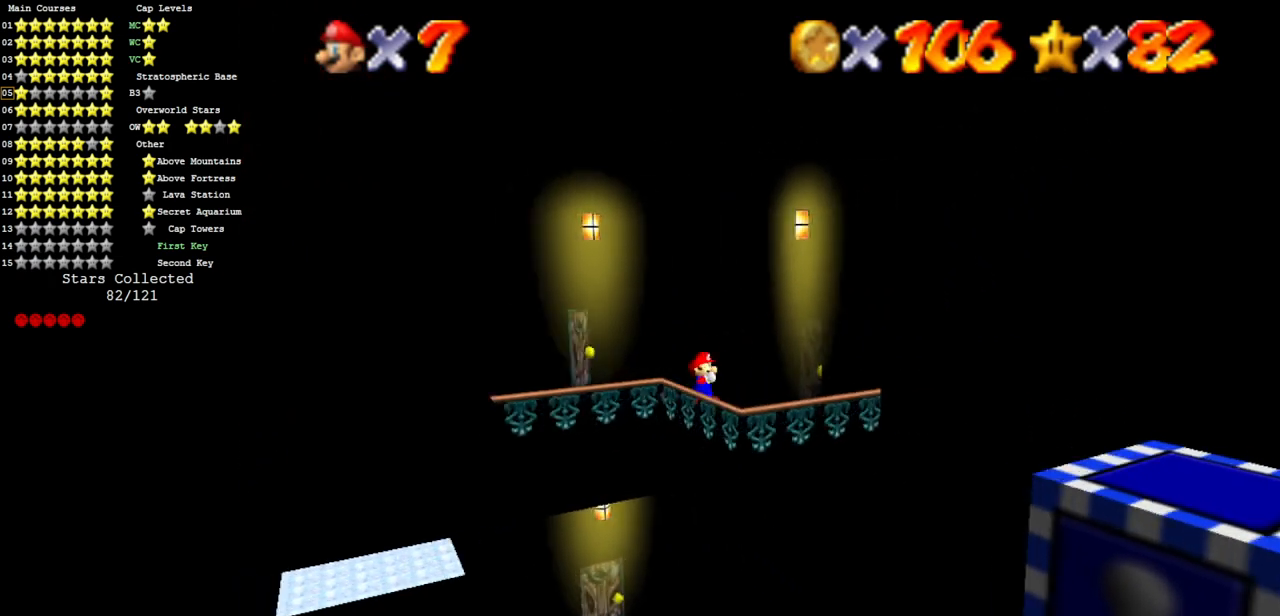
{"buttons": [], "left_stick": "up-right", "events": [[250, "left_stick", "up-right"]]}
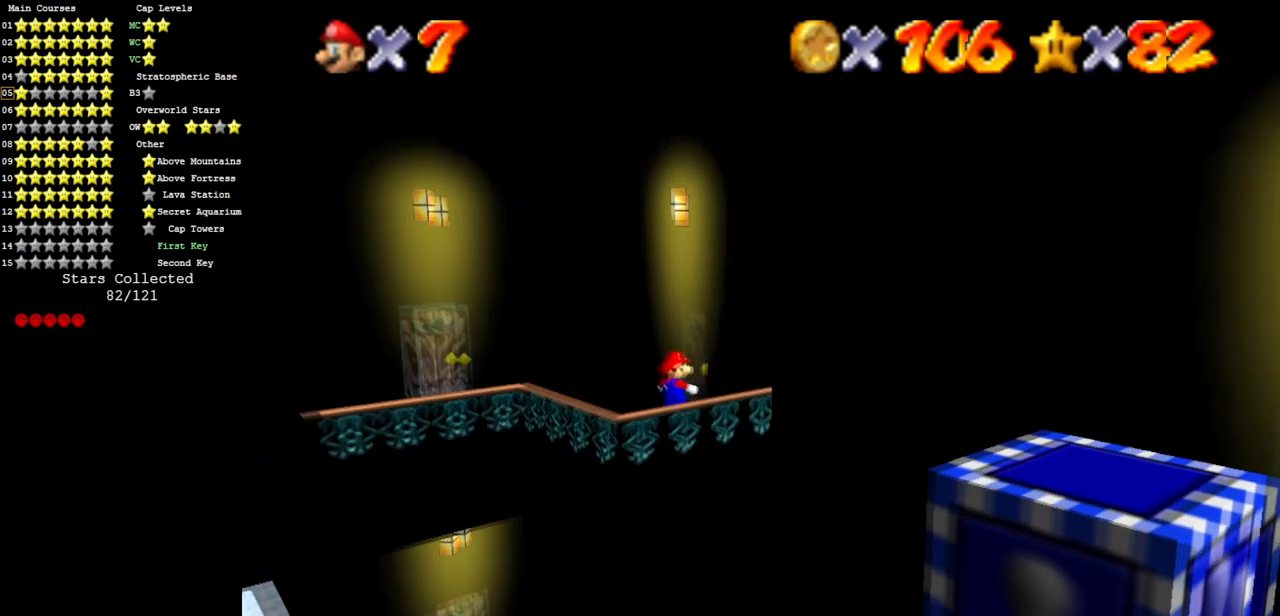
{"buttons": [], "left_stick": "center", "events": [[300, "left_stick", "center"]]}
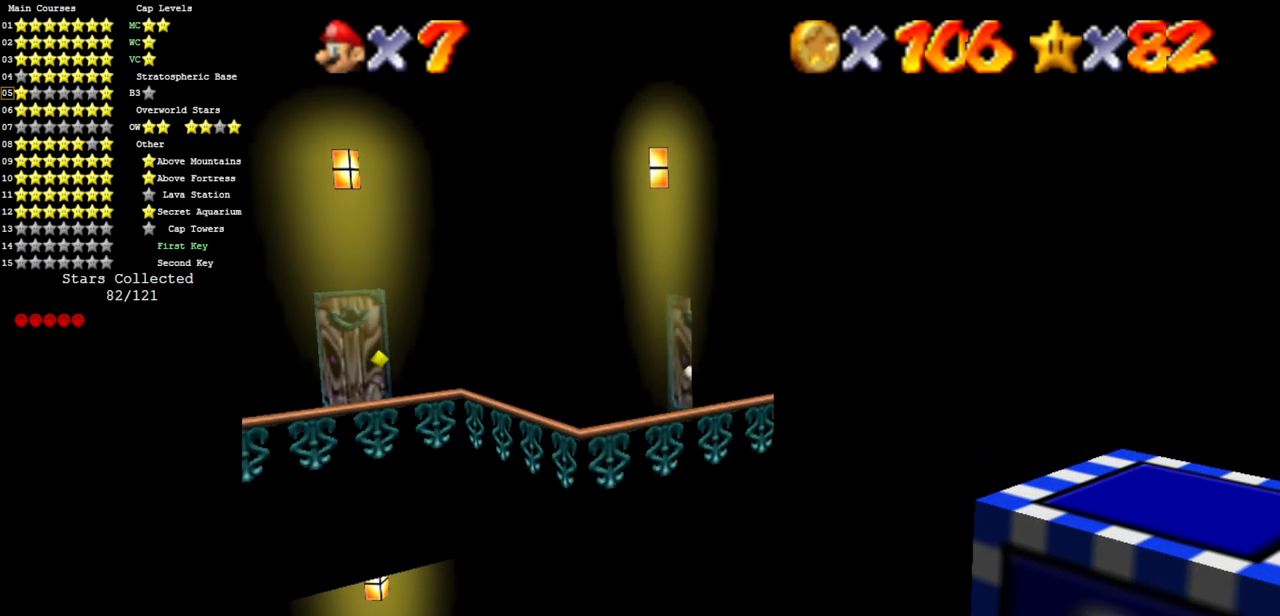
{"buttons": [], "left_stick": "center", "events": []}
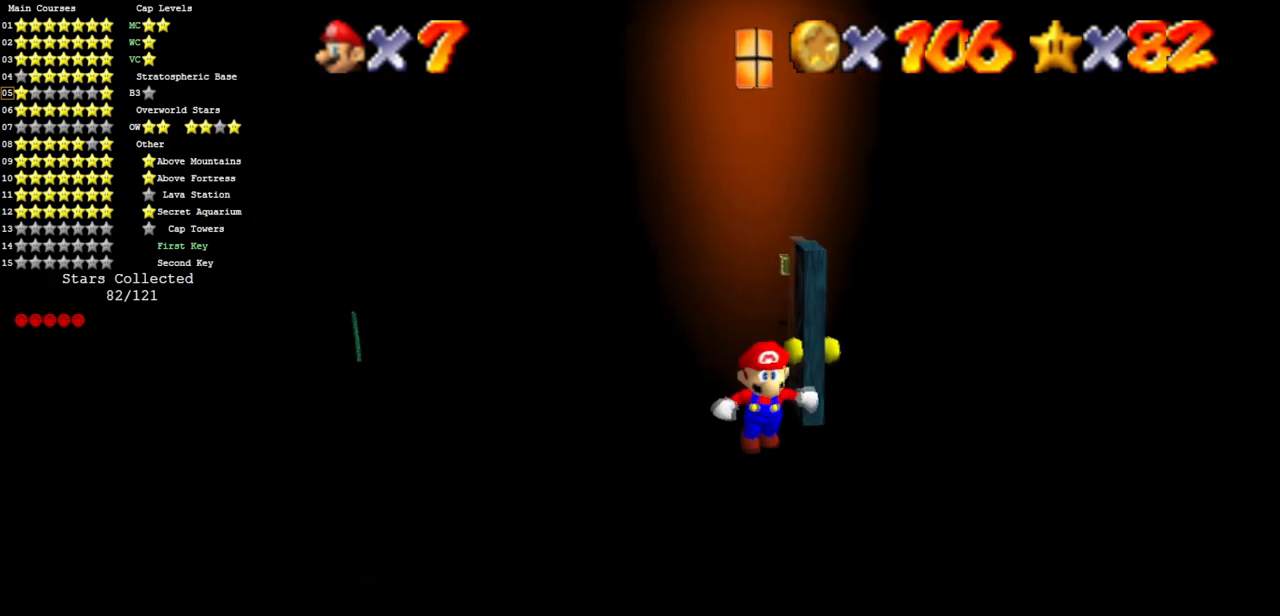
{"buttons": [], "left_stick": "down-left", "events": [[134, "left_stick", "up"], [217, "left_stick", "left"], [417, "left_stick", "down-left"]]}
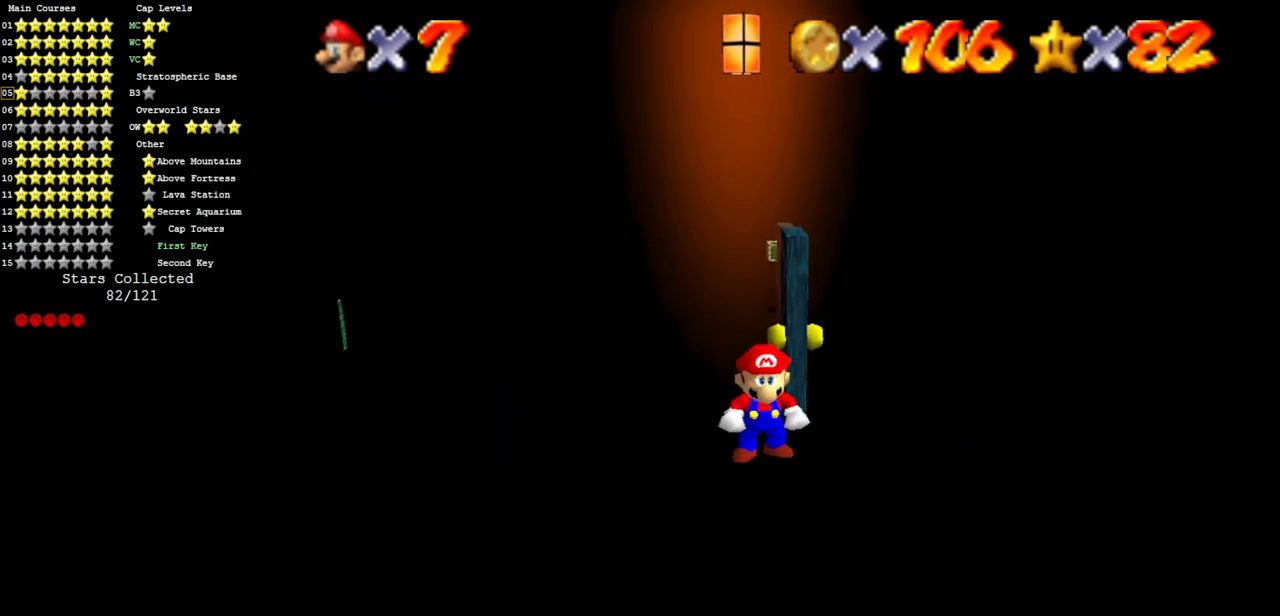
{"buttons": [], "left_stick": "down-left", "events": []}
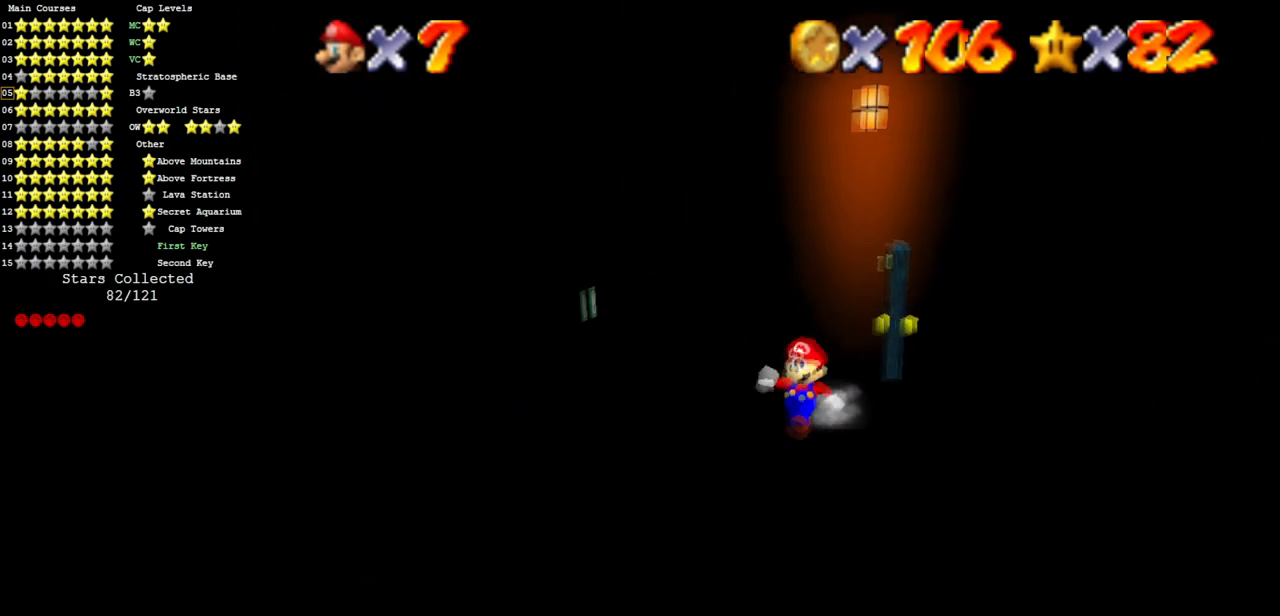
{"buttons": [], "left_stick": "down-left", "events": []}
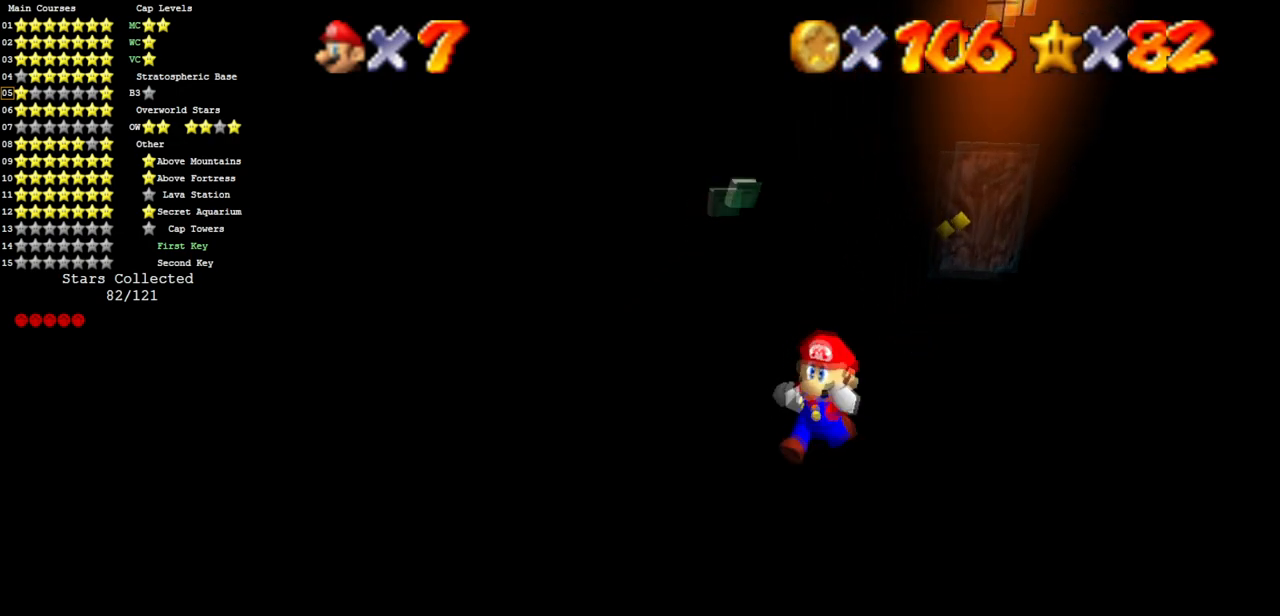
{"buttons": [], "left_stick": "down-left", "events": []}
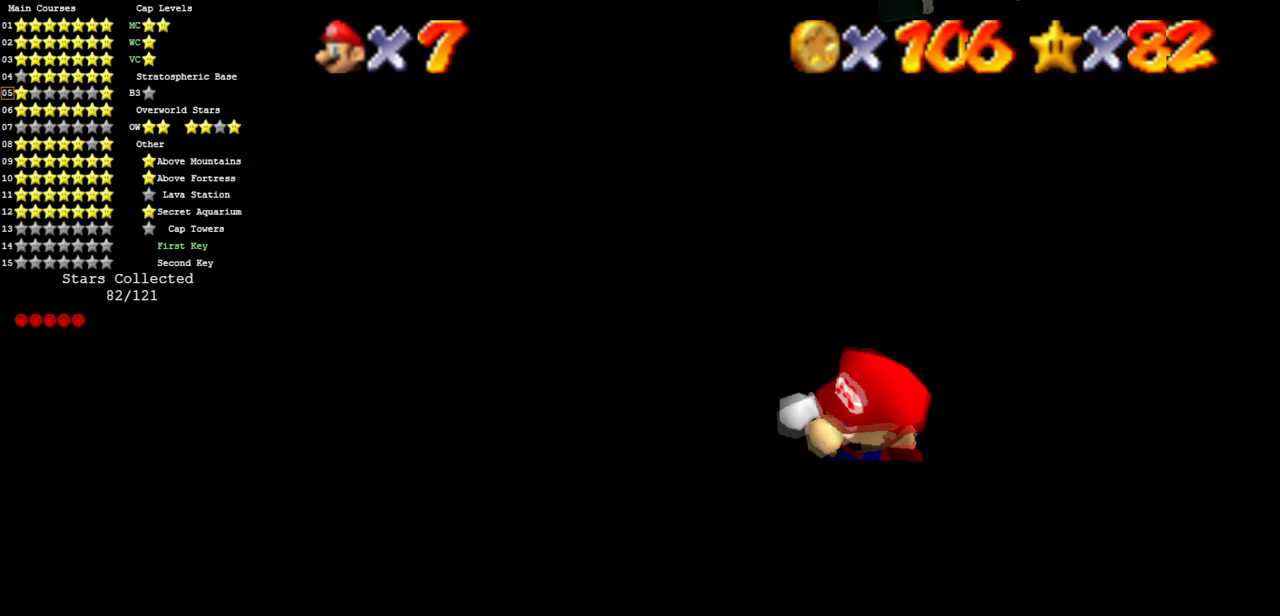
{"buttons": [], "left_stick": "up", "events": [[100, "left_stick", "left"], [284, "left_stick", "up"]]}
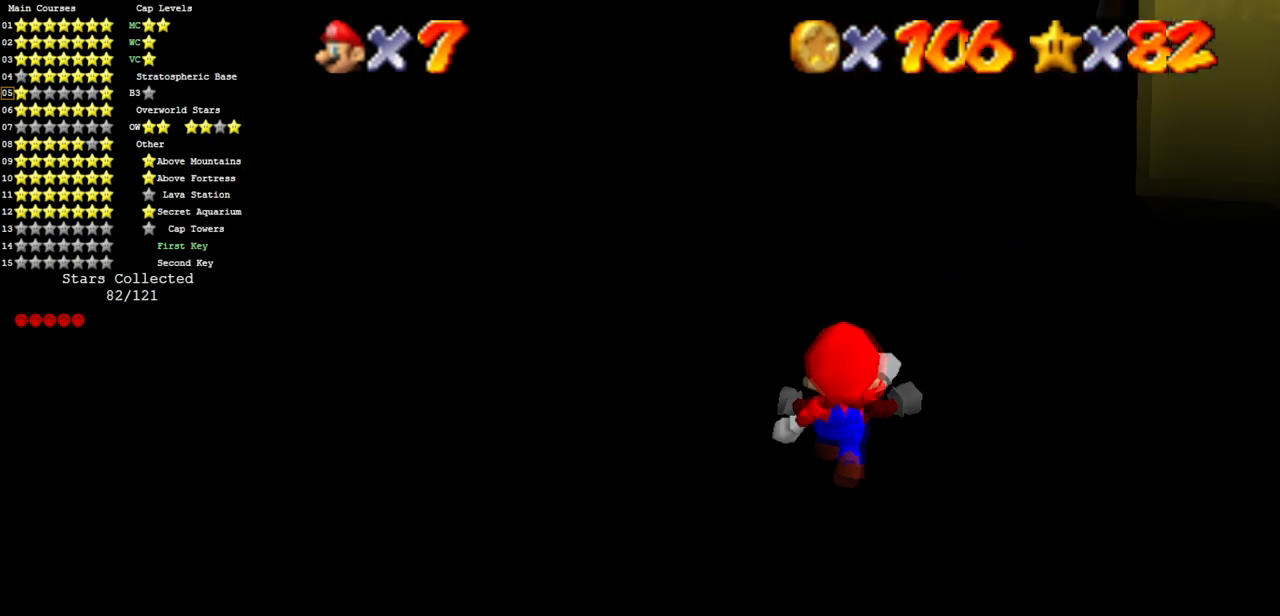
{"buttons": [], "left_stick": "up-right", "events": [[483, "left_stick", "up-right"]]}
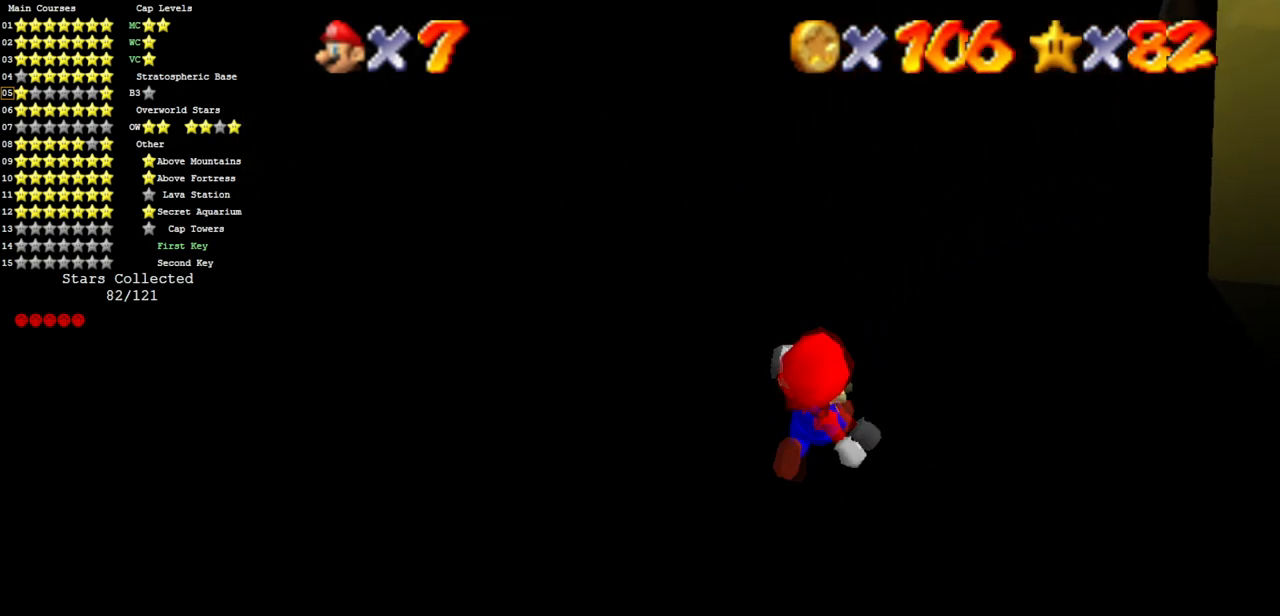
{"buttons": [], "left_stick": "up-right", "events": [[350, "A", "down"], [434, "A", "up"]]}
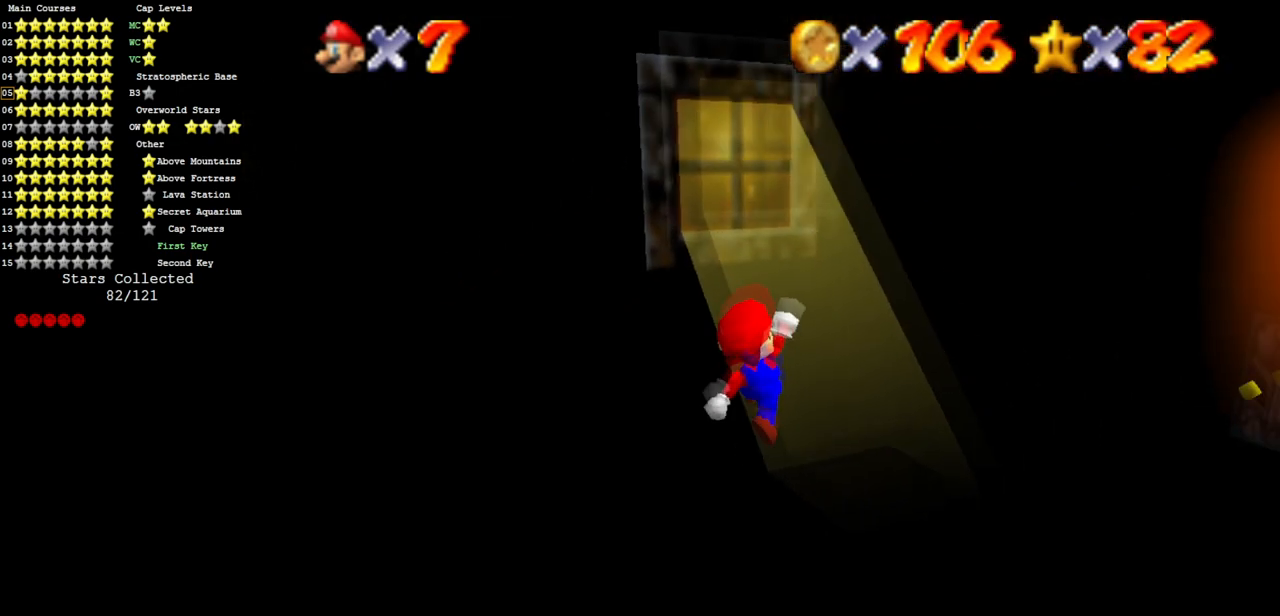
{"buttons": [], "left_stick": "down", "events": [[166, "left_stick", "down"], [283, "B", "down"], [350, "left_stick", "down-right"], [383, "B", "up"], [500, "left_stick", "down"]]}
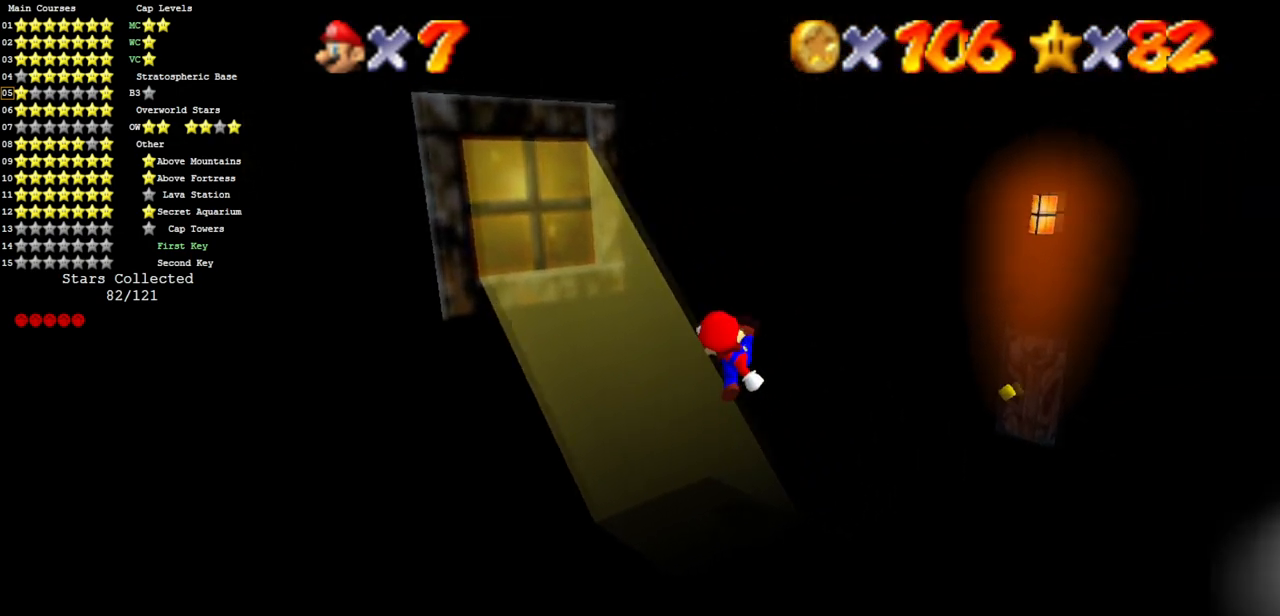
{"buttons": ["A"], "left_stick": "up-right", "events": [[284, "left_stick", "right"], [467, "left_stick", "up-right"], [484, "A", "down"]]}
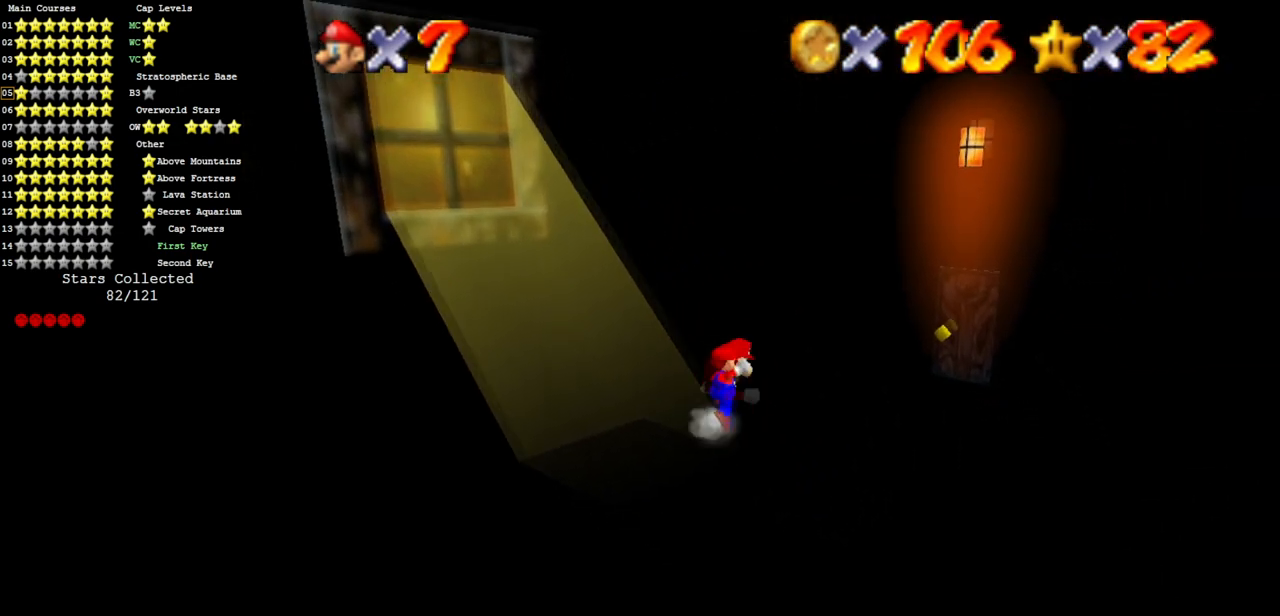
{"buttons": [], "left_stick": "right", "events": [[150, "A", "up"], [400, "left_stick", "right"]]}
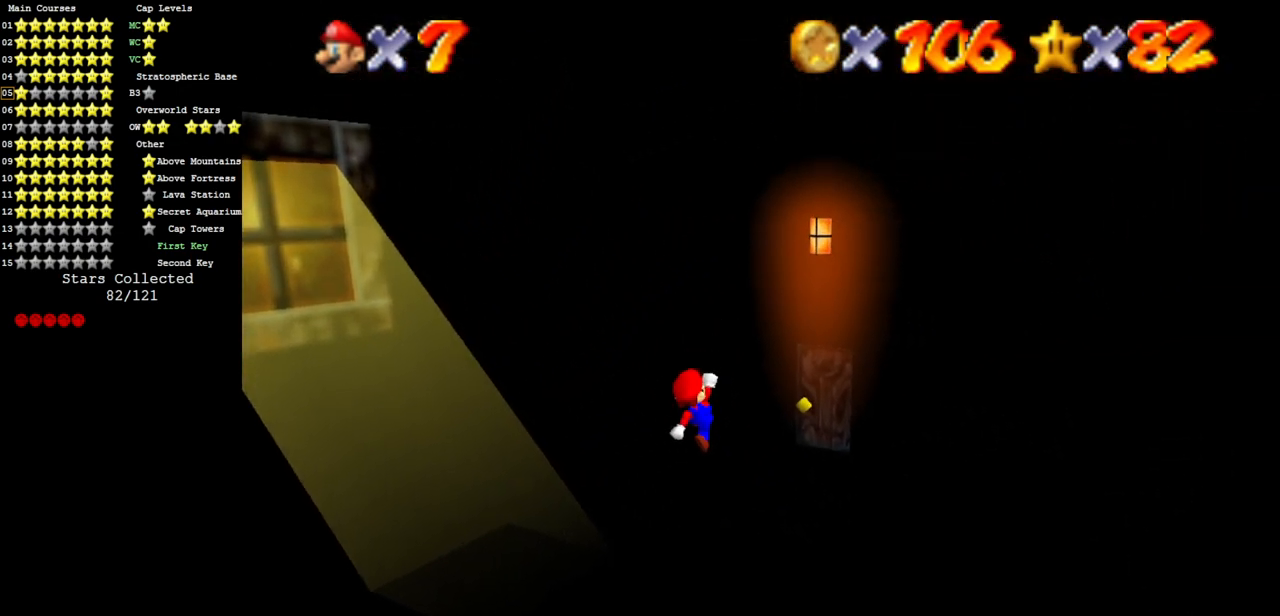
{"buttons": [], "left_stick": "up-right", "events": [[384, "left_stick", "up-right"]]}
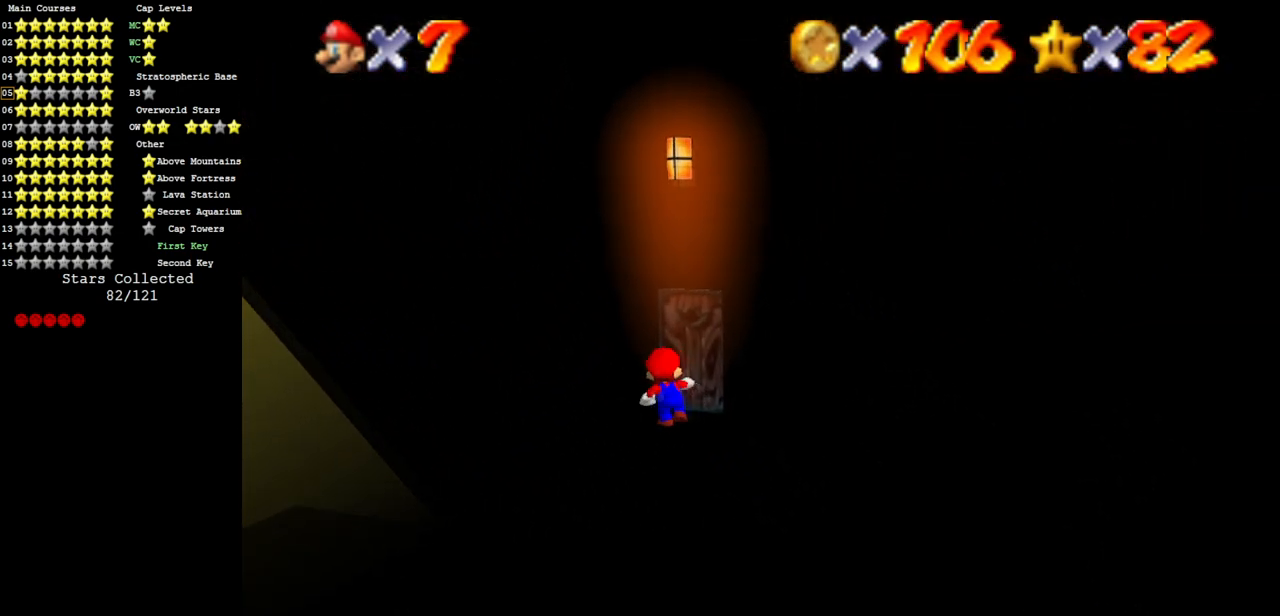
{"buttons": [], "left_stick": "center", "events": [[83, "left_stick", "up"], [300, "left_stick", "center"]]}
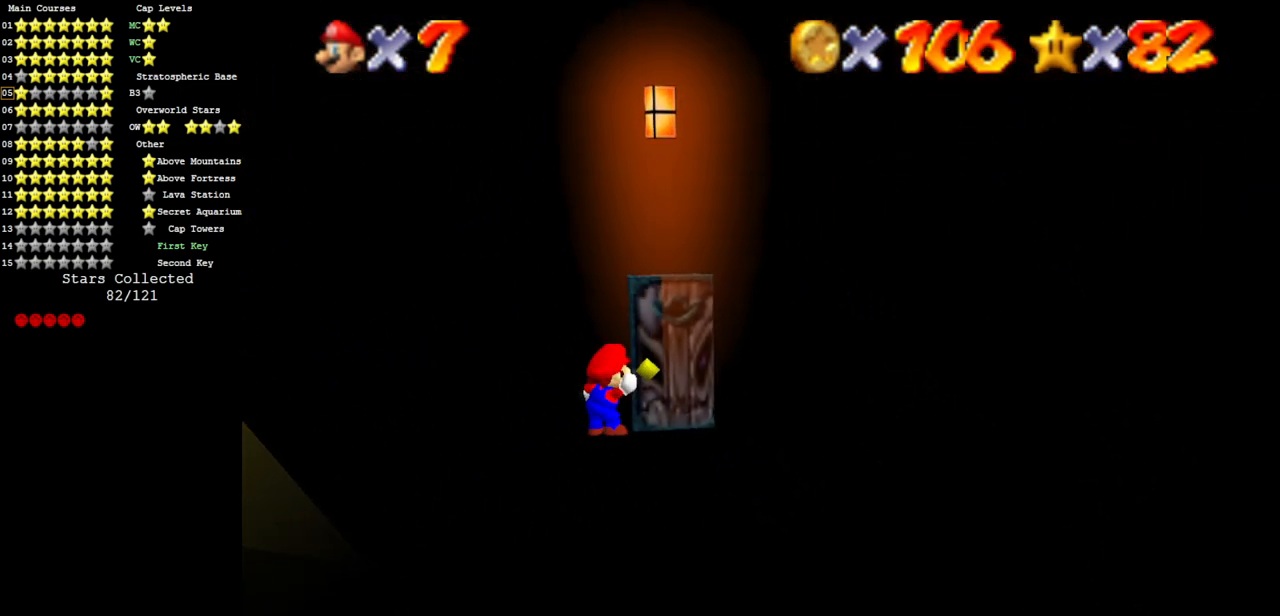
{"buttons": [], "left_stick": "center", "events": []}
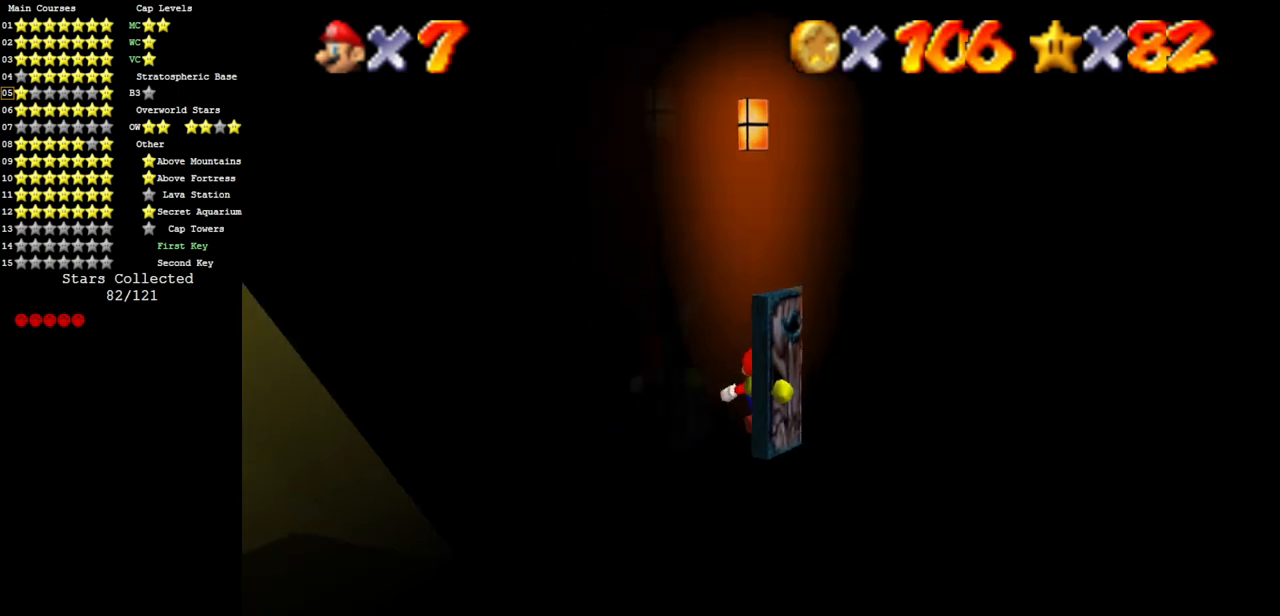
{"buttons": [], "left_stick": "center", "events": []}
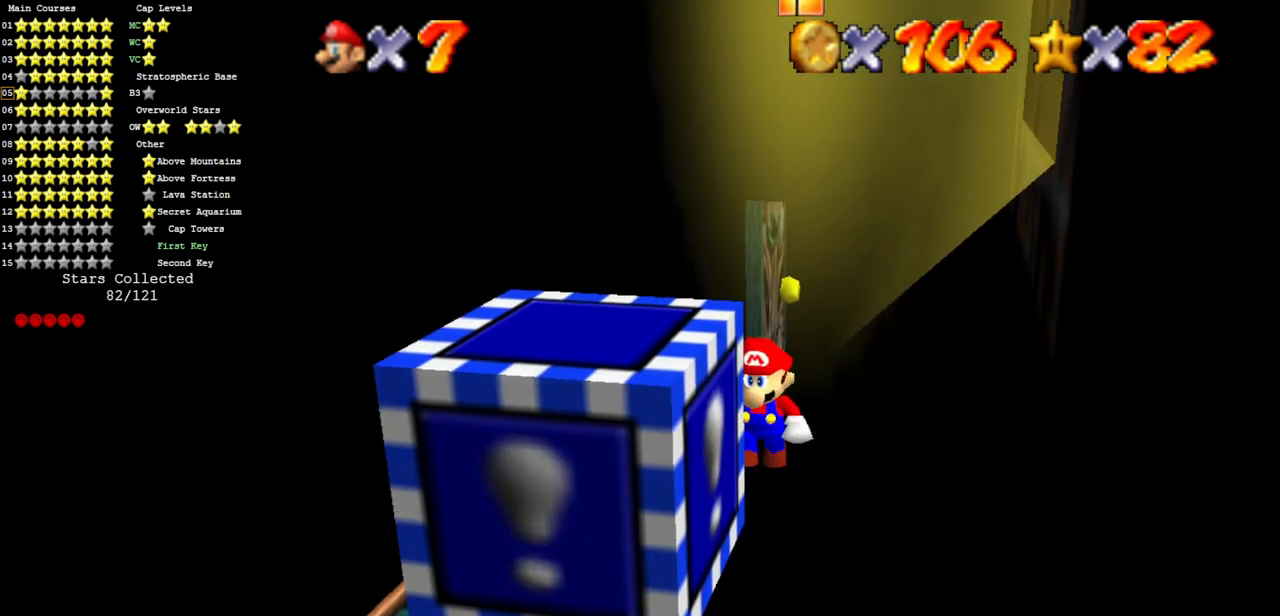
{"buttons": [], "left_stick": "down", "events": [[151, "left_stick", "down"]]}
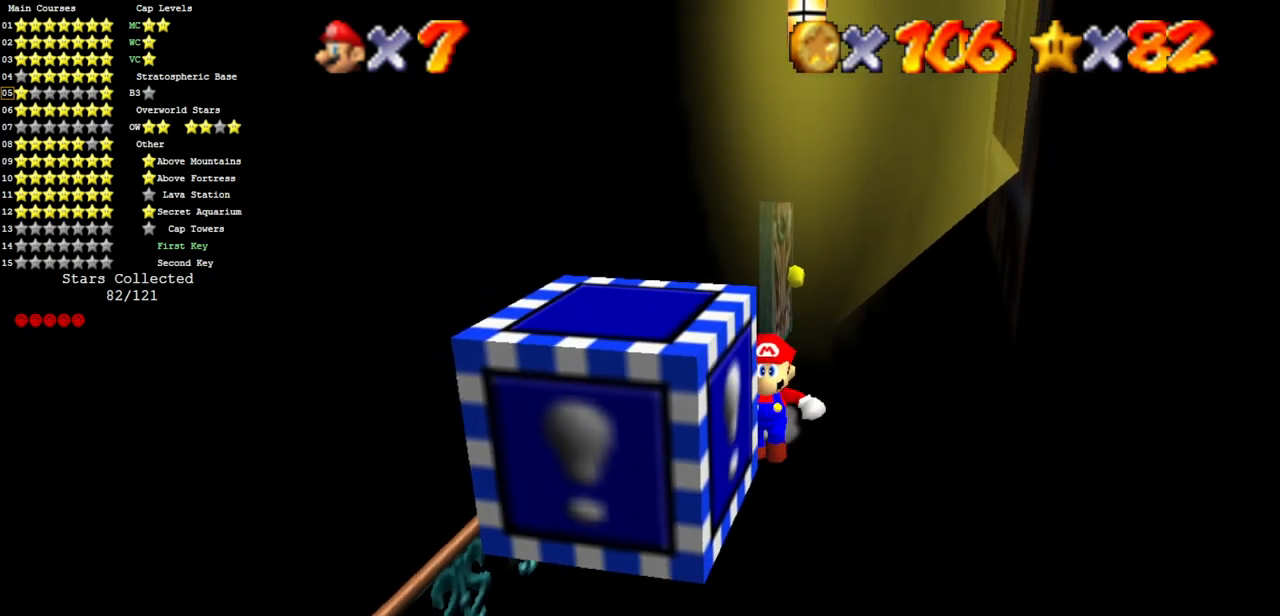
{"buttons": [], "left_stick": "down", "events": []}